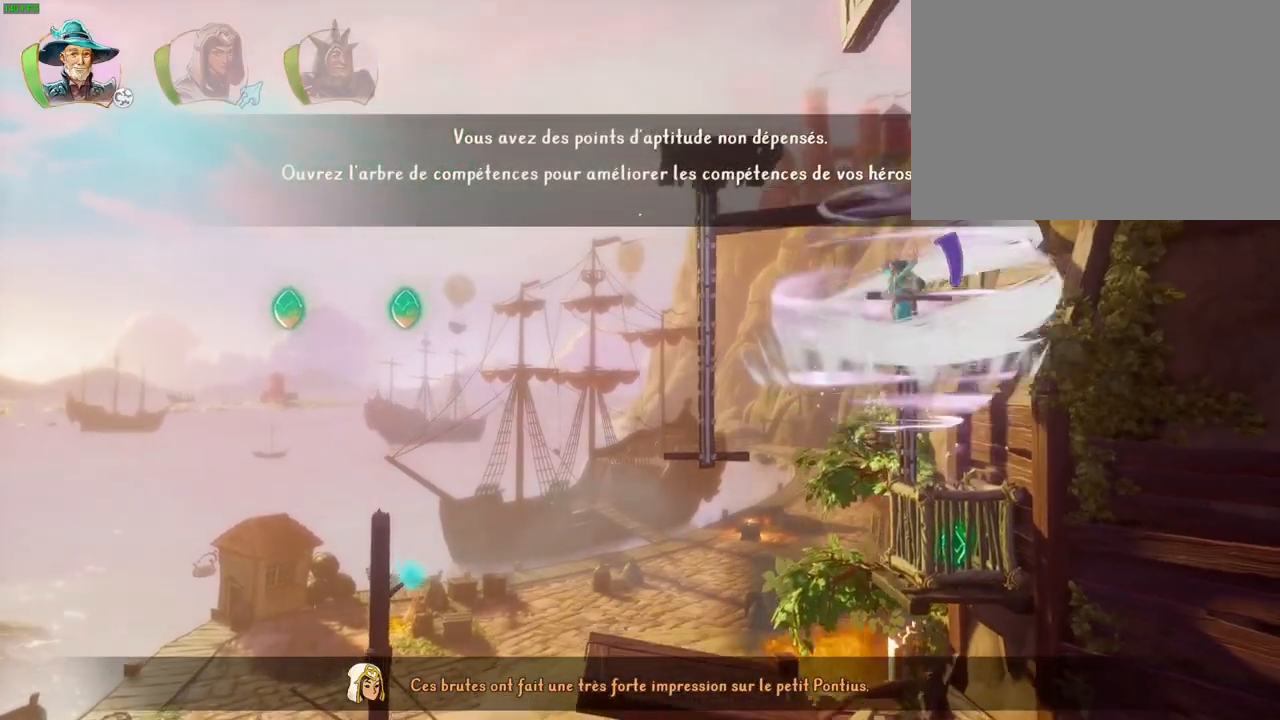
Gameplay with a controller (PlayStation layout); each line is a JSON object with the inputs held at the frame after it. "events" lists button and stick changes between this image and that frame as [ms after this image, input, new state], when the widget could be followed in between. Not read: DPAD_RIGHT DPAD_UP HOME TOUCHPAD.
{"buttons": ["CROSS"], "left_stick": "left", "right_stick": "center", "events": [[17, "left_stick", "center"], [33, "CROSS", "down"], [133, "CROSS", "up"], [183, "CROSS", "down"], [267, "CROSS", "up"], [317, "CROSS", "down"], [317, "left_stick", "left"]]}
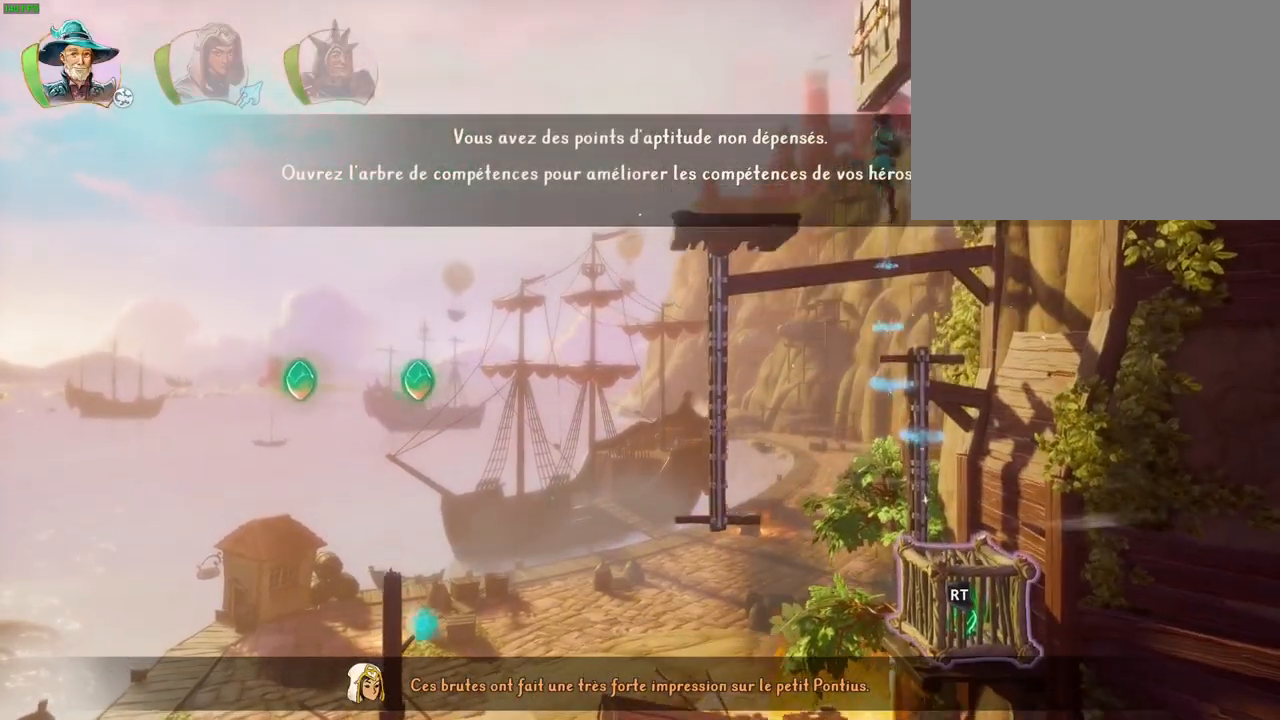
{"buttons": ["CROSS"], "left_stick": "right", "right_stick": "center", "events": [[150, "CROSS", "up"], [433, "left_stick", "right"], [483, "CROSS", "down"]]}
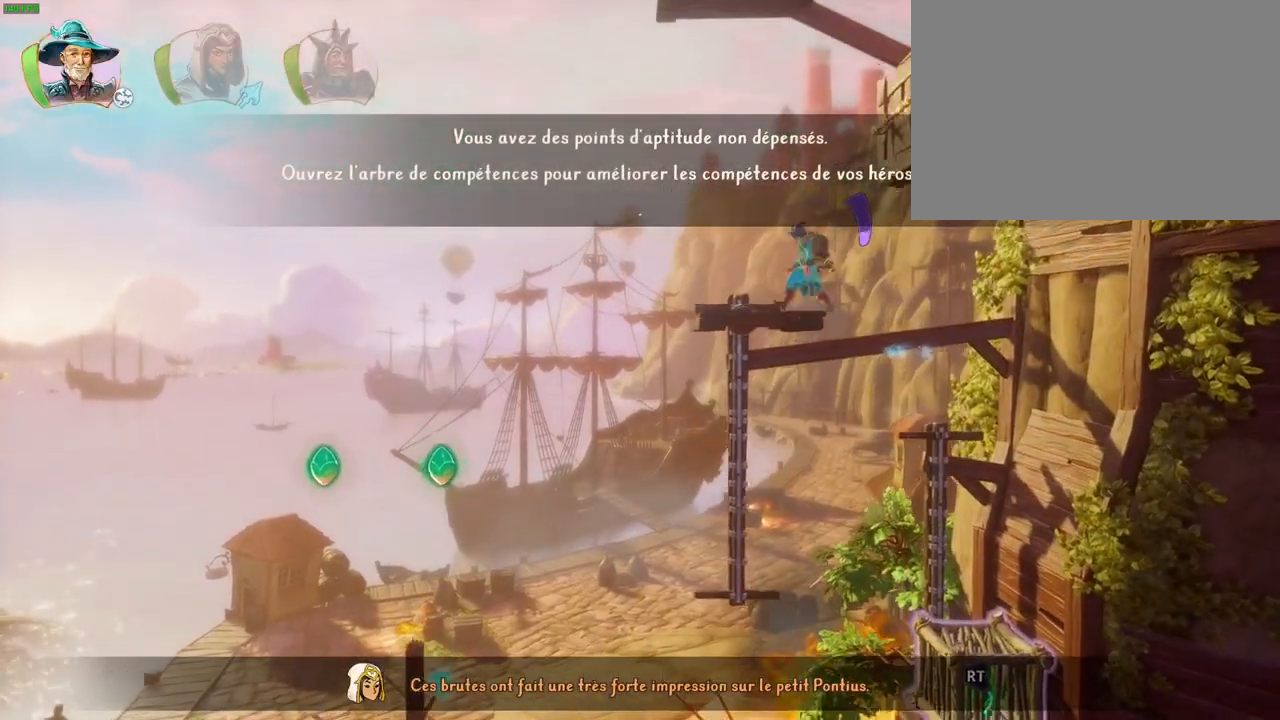
{"buttons": ["CROSS"], "left_stick": "right", "right_stick": "center", "events": [[333, "CROSS", "up"], [433, "CROSS", "down"]]}
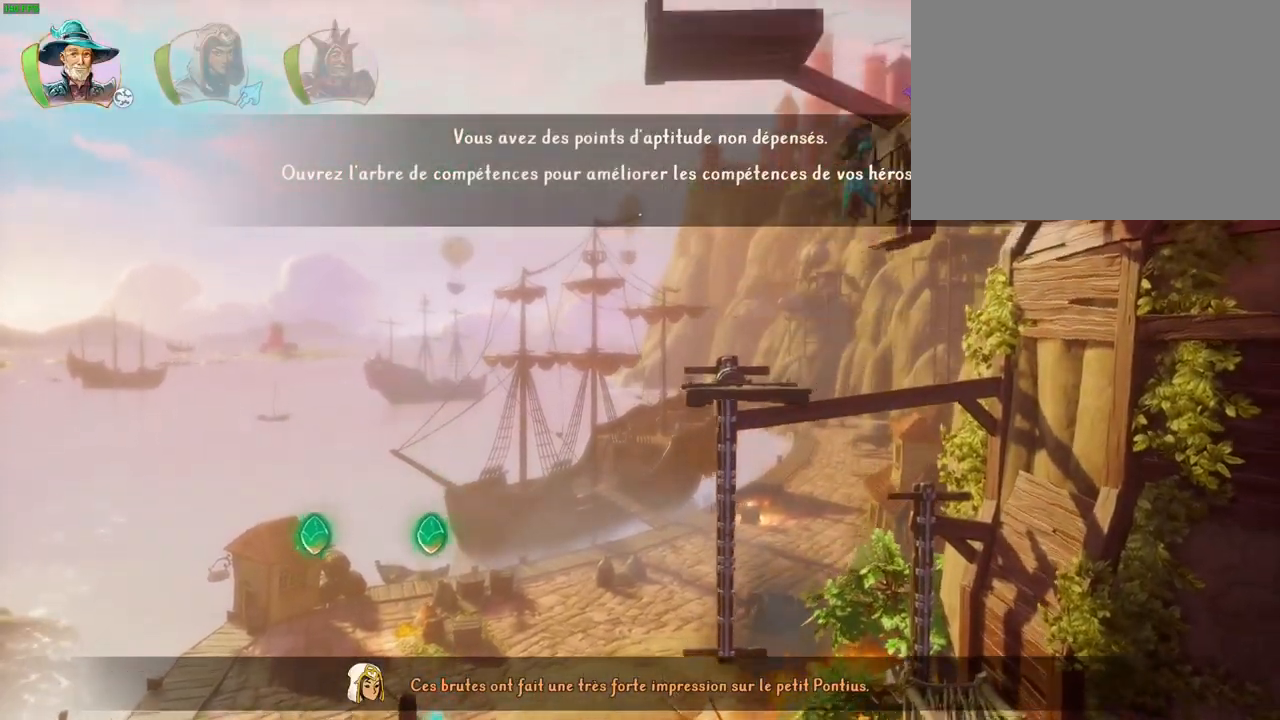
{"buttons": [], "left_stick": "down-left", "right_stick": "center", "events": [[300, "R1", "down"], [333, "CROSS", "up"], [383, "left_stick", "center"], [417, "R1", "up"], [433, "left_stick", "down-left"]]}
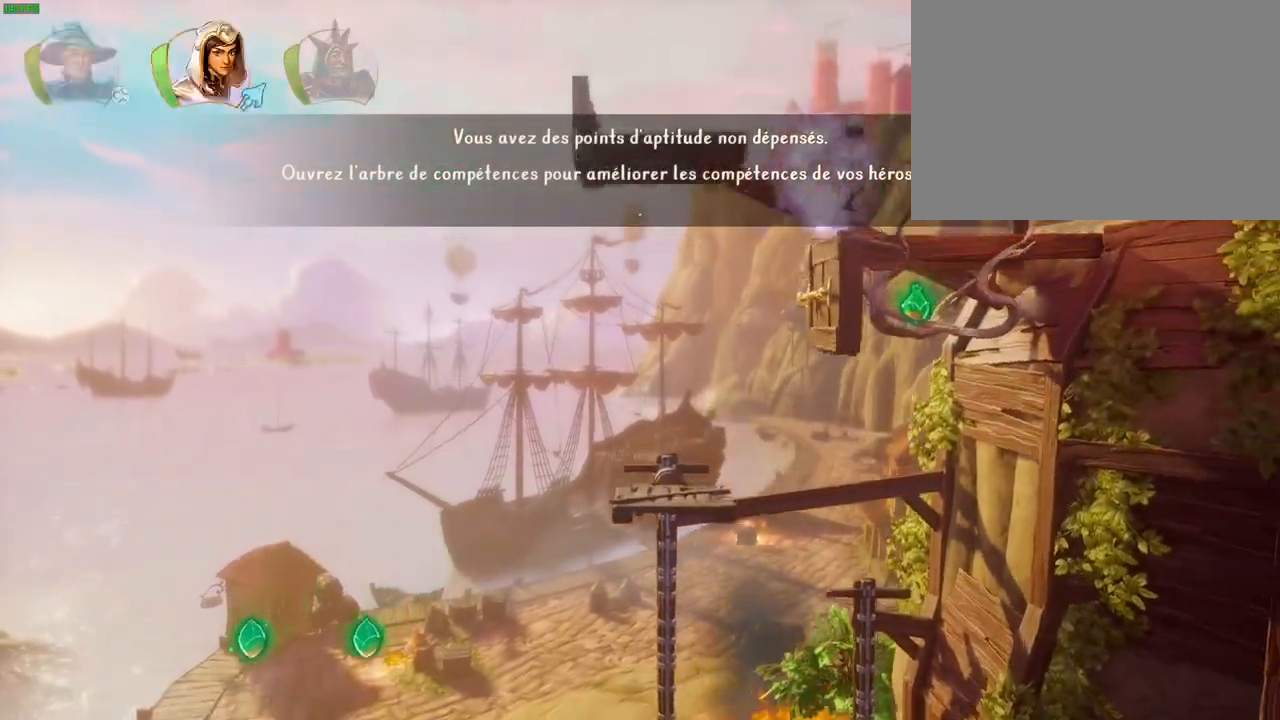
{"buttons": ["CROSS"], "left_stick": "left", "right_stick": "center", "events": [[183, "left_stick", "left"], [217, "CROSS", "down"], [317, "R1", "down"], [467, "R1", "up"]]}
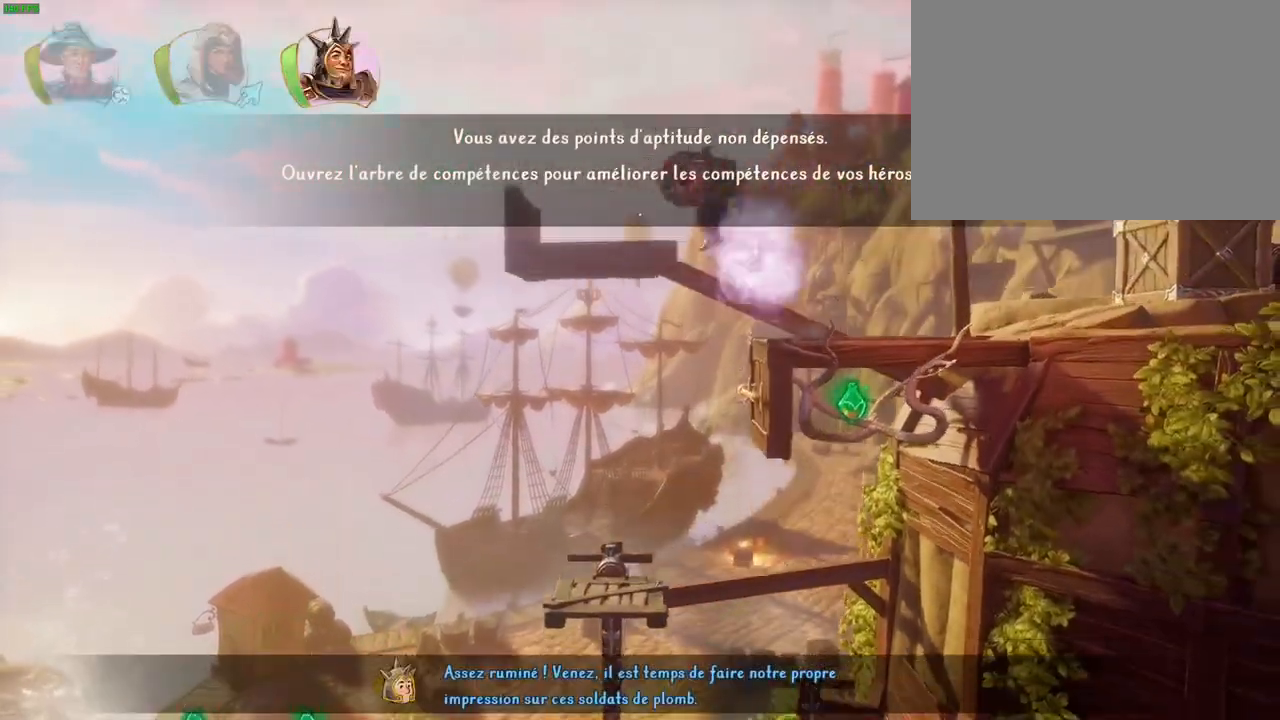
{"buttons": ["CROSS"], "left_stick": "right", "right_stick": "center", "events": [[17, "CROSS", "up"], [150, "left_stick", "right"], [300, "TRIANGLE", "down"], [367, "TRIANGLE", "up"], [467, "CROSS", "down"]]}
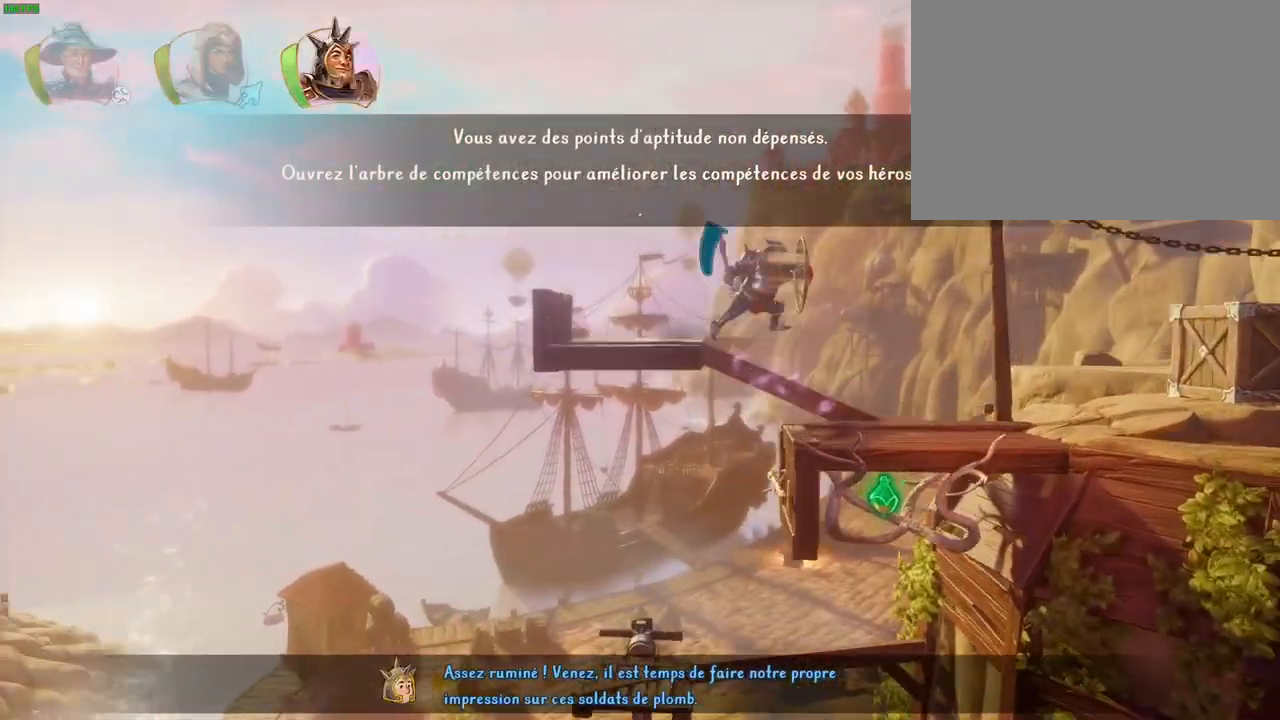
{"buttons": [], "left_stick": "right", "right_stick": "center", "events": [[400, "CROSS", "up"]]}
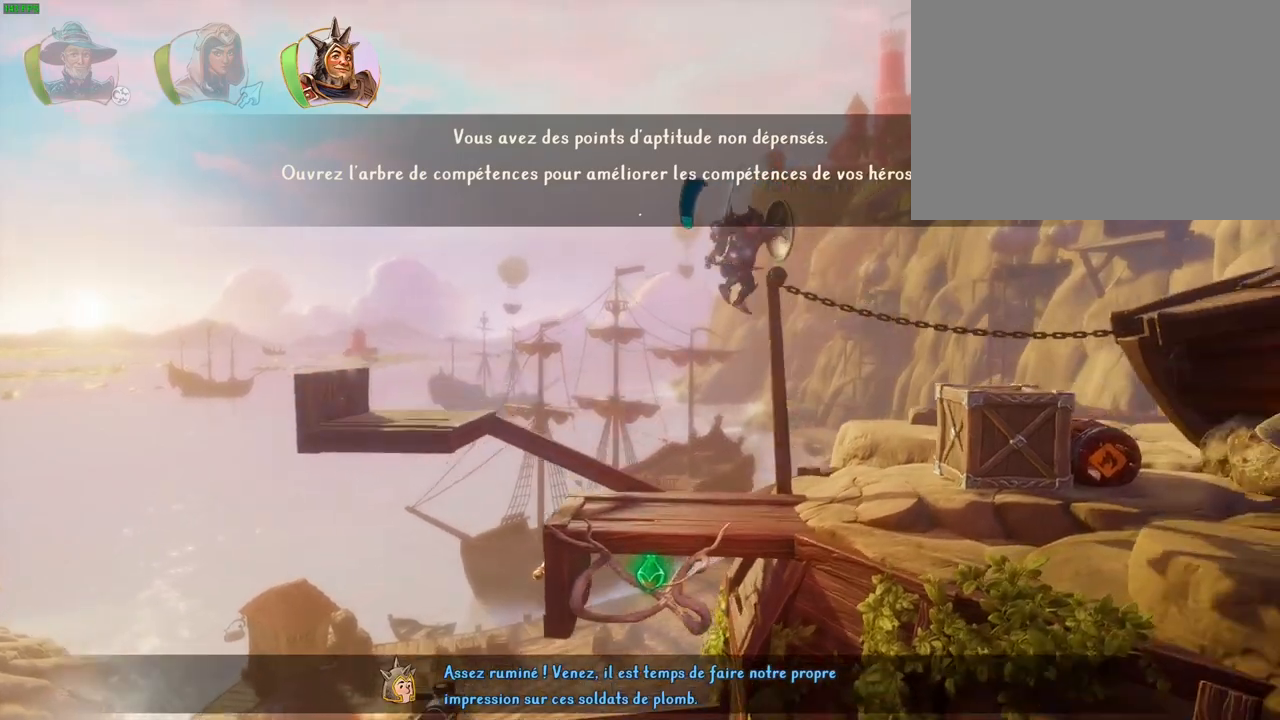
{"buttons": [], "left_stick": "right", "right_stick": "center", "events": [[17, "CROSS", "down"], [400, "CROSS", "up"]]}
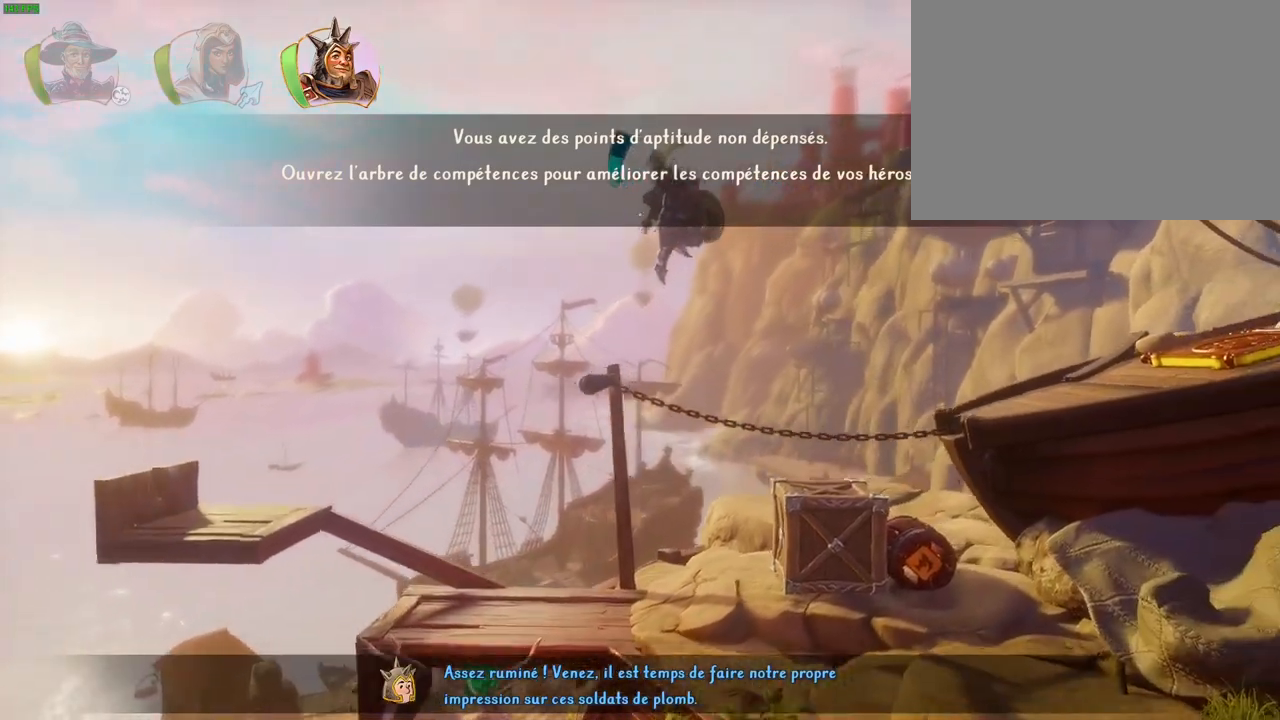
{"buttons": ["CROSS"], "left_stick": "right", "right_stick": "center", "events": [[433, "CROSS", "down"]]}
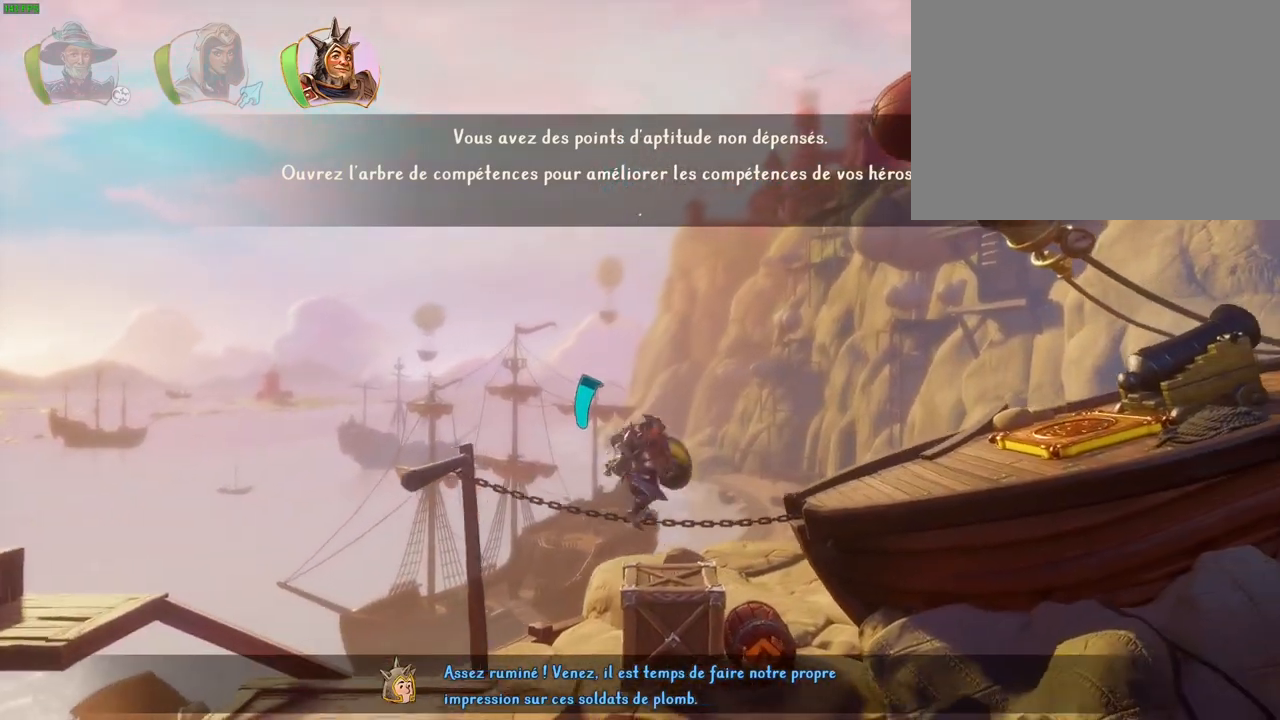
{"buttons": [], "left_stick": "right", "right_stick": "center", "events": [[150, "CROSS", "up"], [217, "TRIANGLE", "down"], [350, "TRIANGLE", "up"]]}
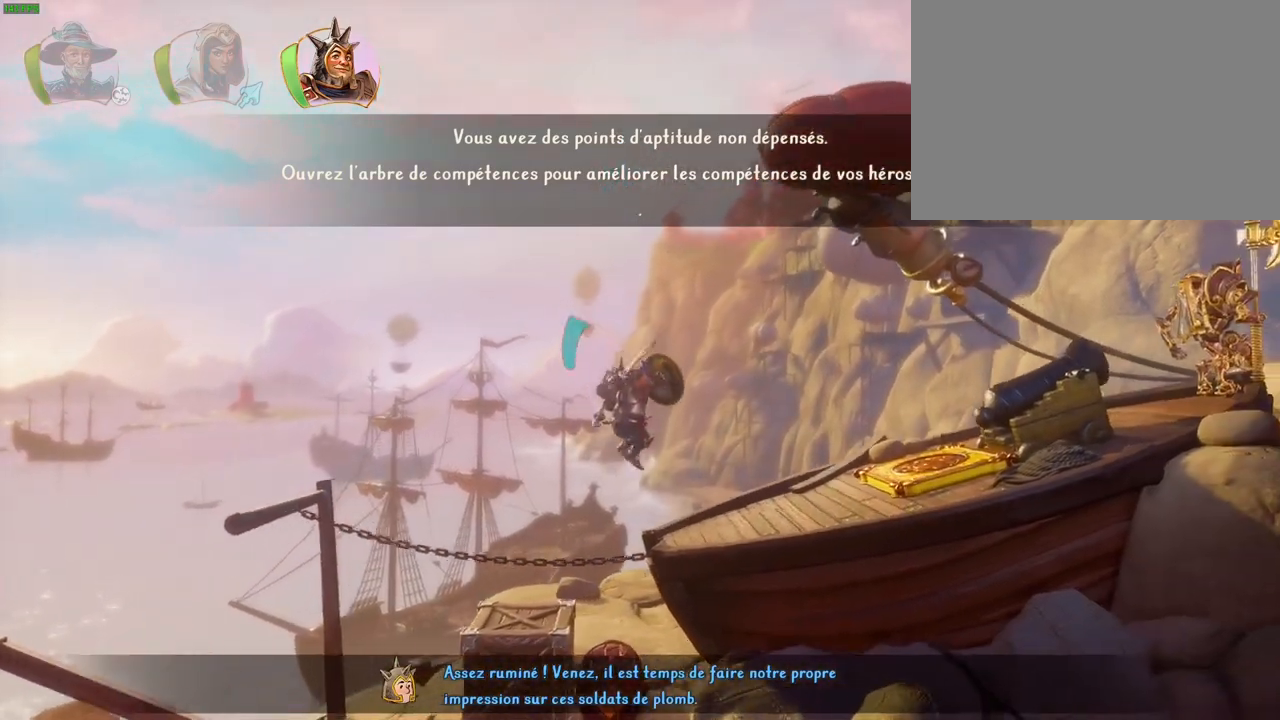
{"buttons": [], "left_stick": "right", "right_stick": "center", "events": [[233, "TRIANGLE", "down"], [350, "TRIANGLE", "up"]]}
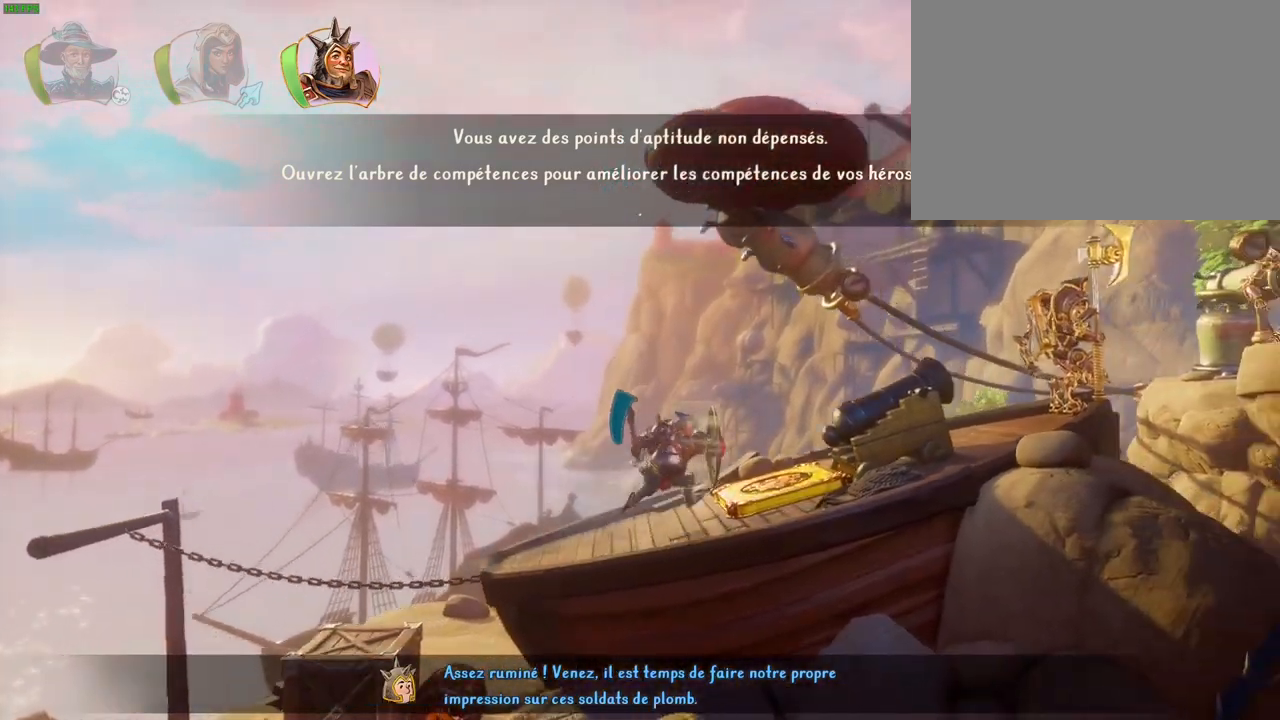
{"buttons": [], "left_stick": "right", "right_stick": "center"}
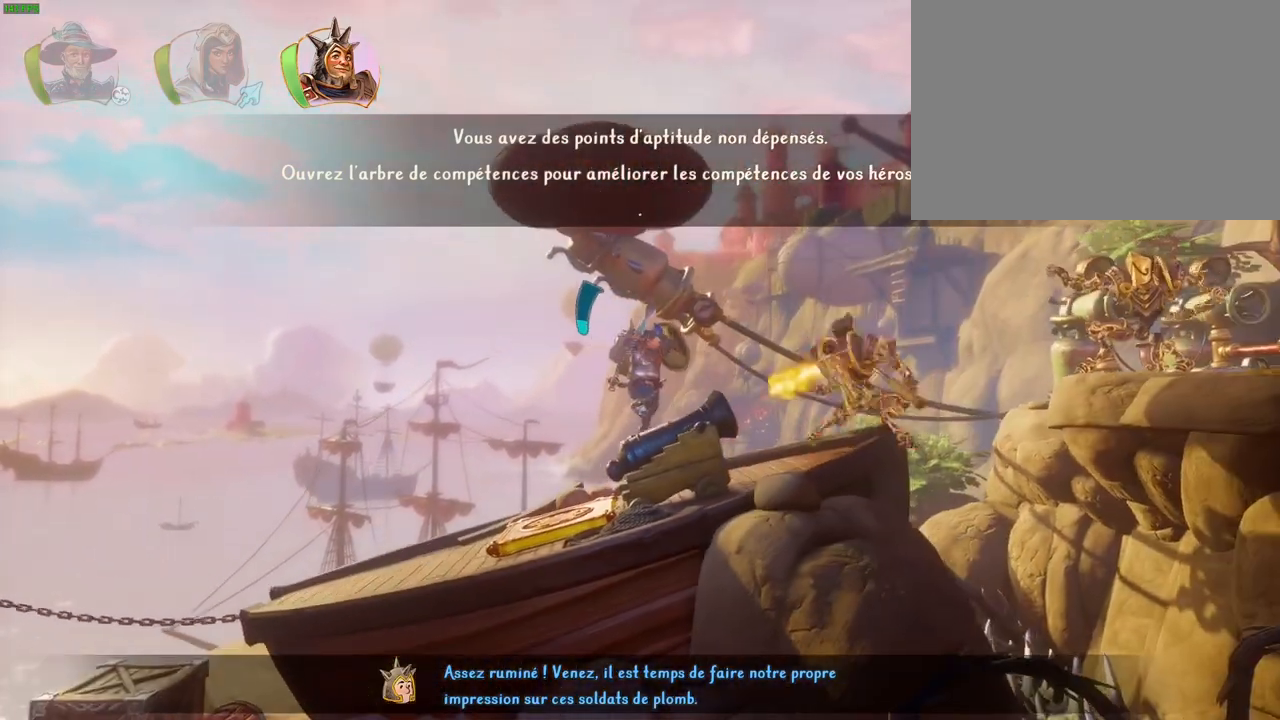
{"buttons": [], "left_stick": "right", "right_stick": "center", "events": []}
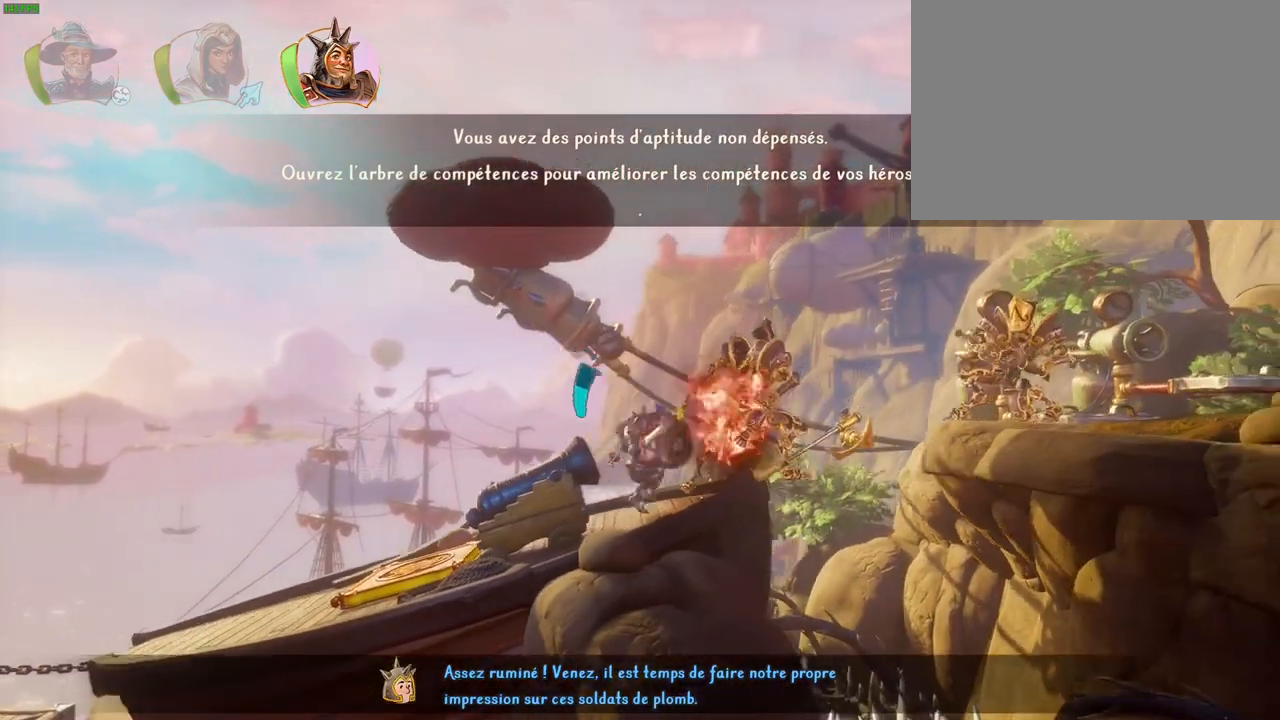
{"buttons": ["CROSS"], "left_stick": "right", "right_stick": "center", "events": [[83, "TRIANGLE", "down"], [183, "TRIANGLE", "up"], [300, "CROSS", "down"]]}
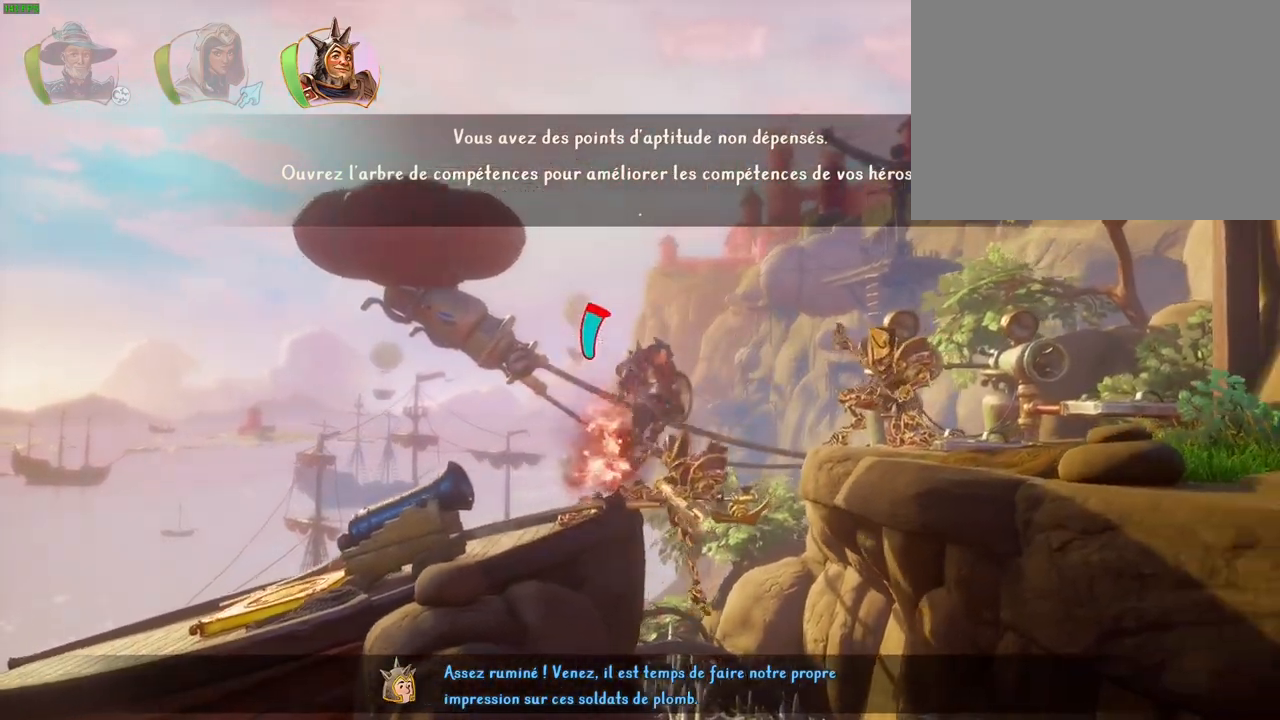
{"buttons": [], "left_stick": "right", "right_stick": "center", "events": [[450, "CROSS", "up"]]}
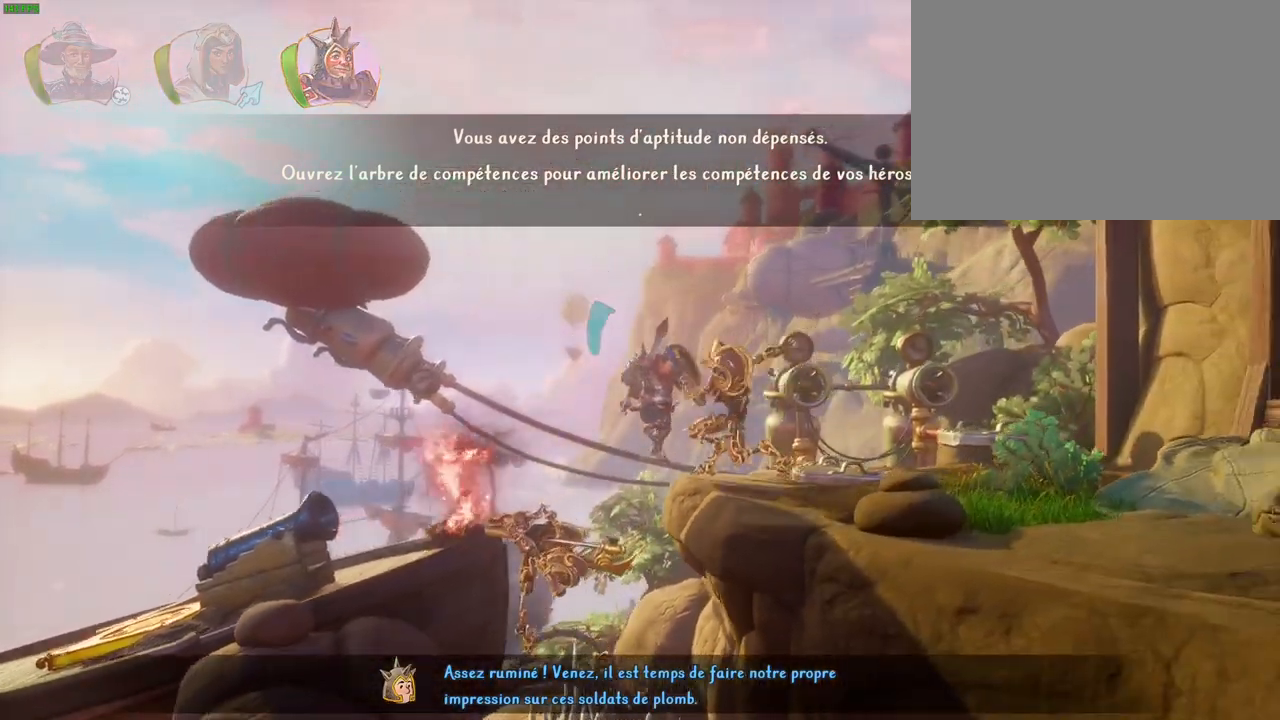
{"buttons": ["CROSS"], "left_stick": "right", "right_stick": "center", "events": [[67, "CROSS", "down"]]}
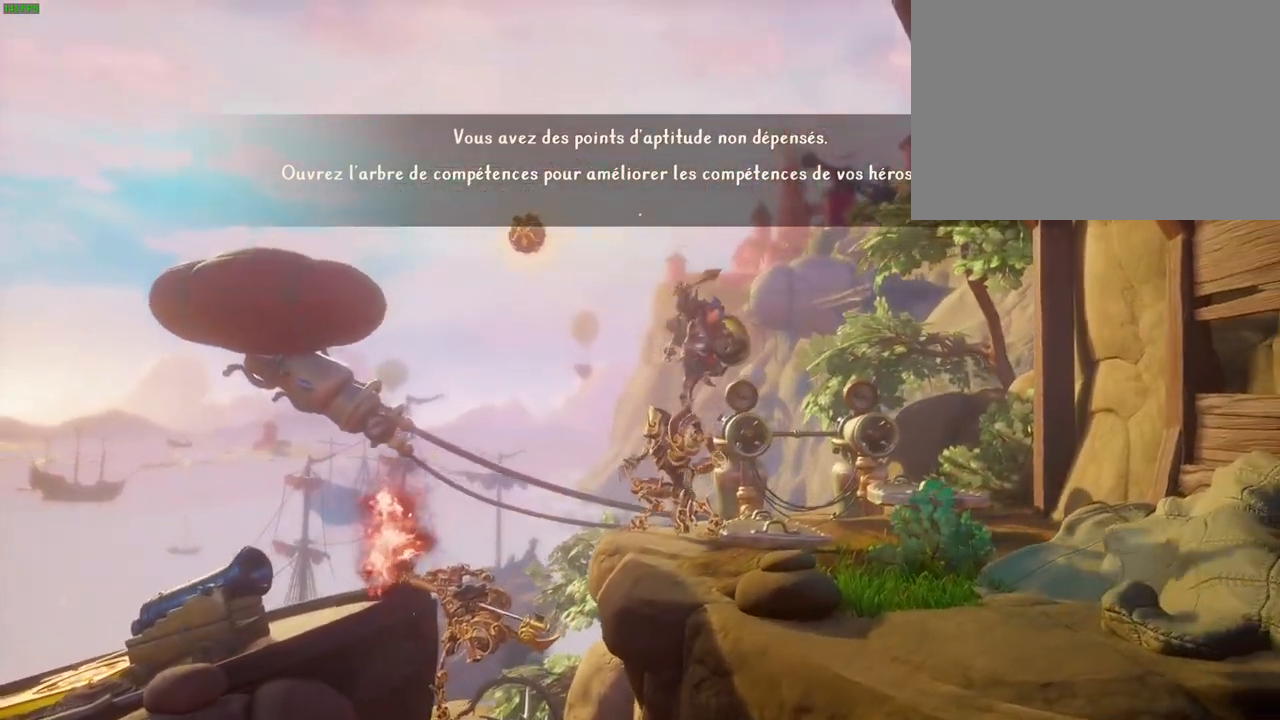
{"buttons": ["CROSS"], "left_stick": "right", "right_stick": "center", "events": [[33, "CROSS", "up"], [417, "CROSS", "down"]]}
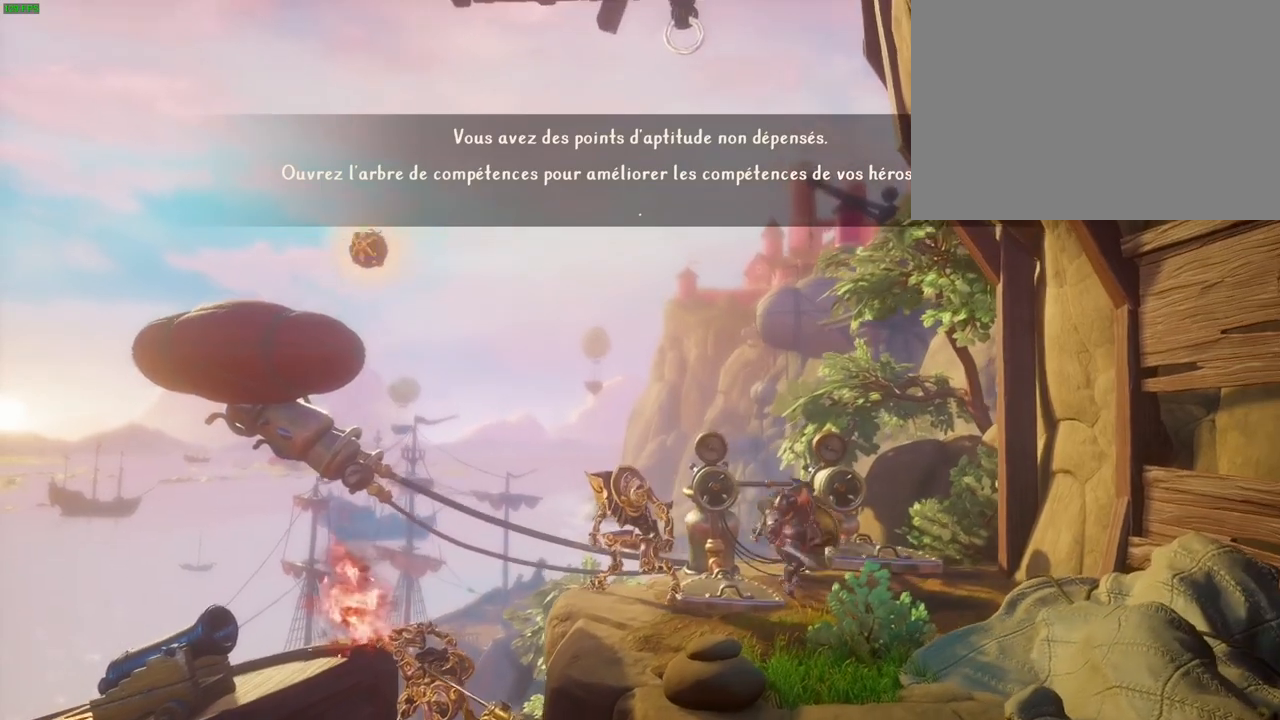
{"buttons": [], "left_stick": "left", "right_stick": "center", "events": [[133, "CROSS", "up"], [200, "CIRCLE", "down"], [200, "left_stick", "center"], [350, "CIRCLE", "up"], [467, "left_stick", "left"]]}
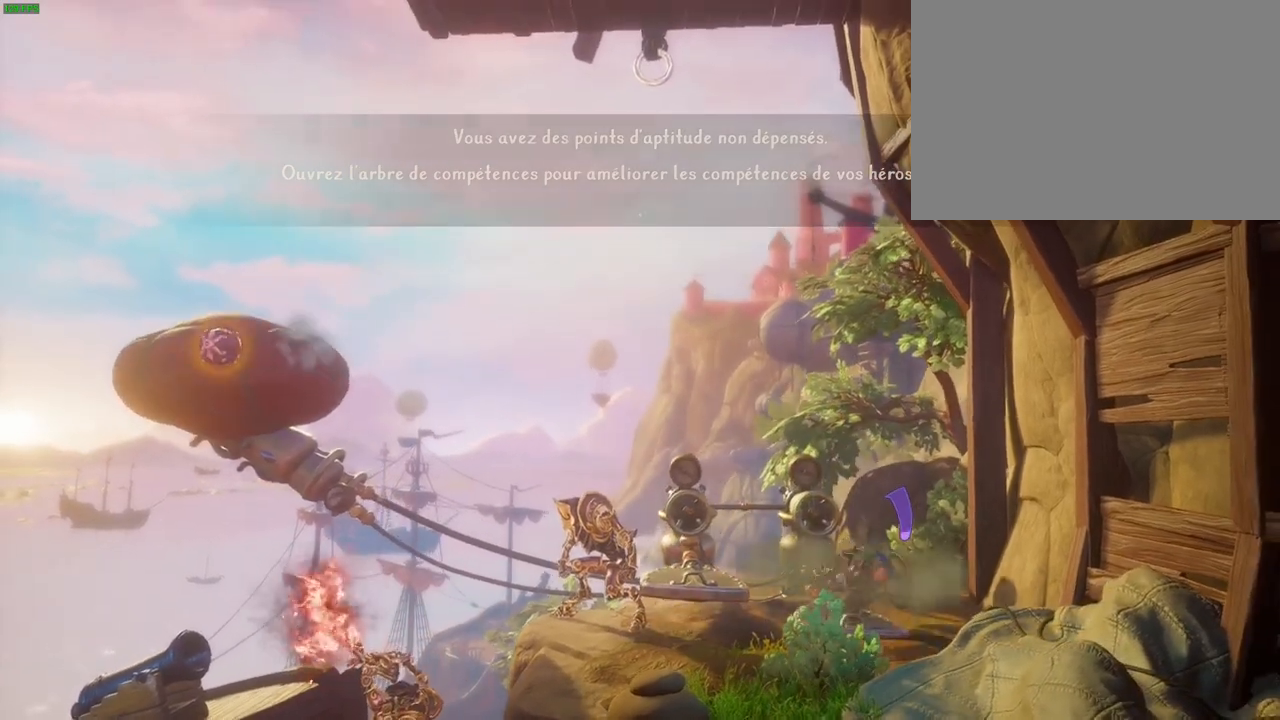
{"buttons": ["CROSS"], "left_stick": "up-left", "right_stick": "center", "events": [[267, "L1", "down"], [300, "left_stick", "up-left"], [367, "L1", "up"], [417, "CROSS", "down"]]}
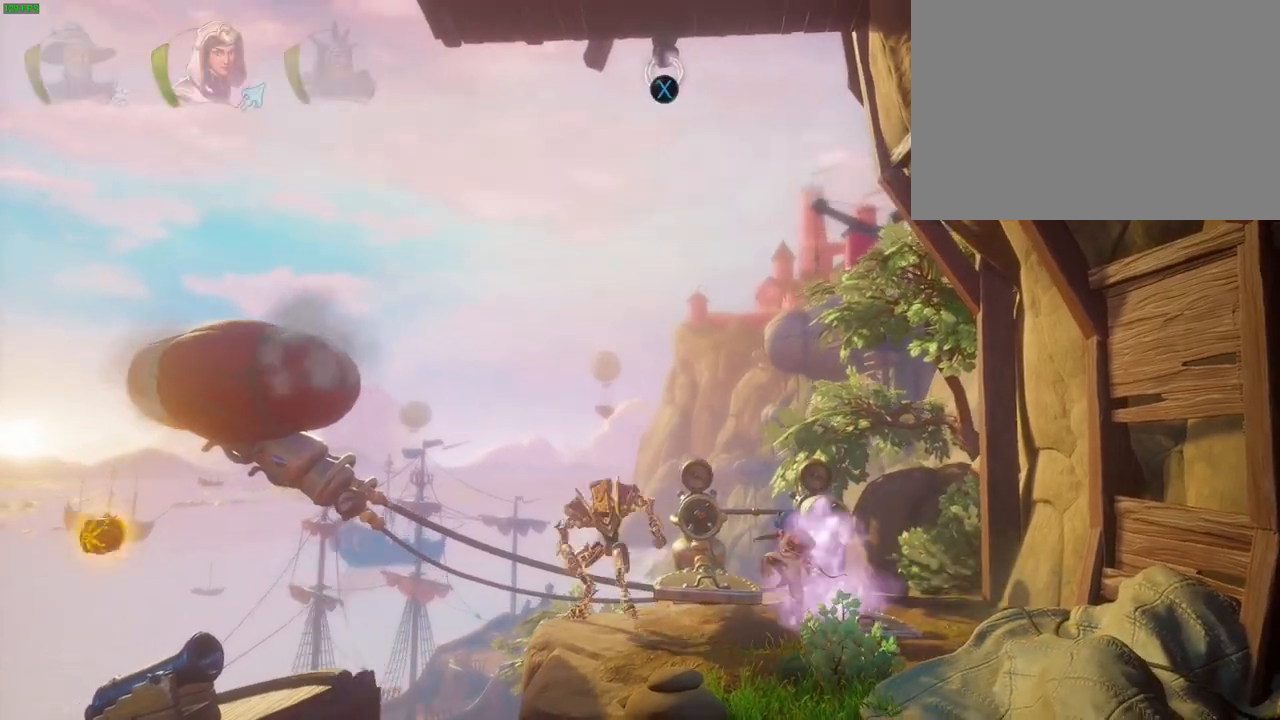
{"buttons": [], "left_stick": "up", "right_stick": "center", "events": [[50, "left_stick", "left"], [183, "CROSS", "up"], [183, "left_stick", "up"], [283, "SQUARE", "down"], [400, "SQUARE", "up"]]}
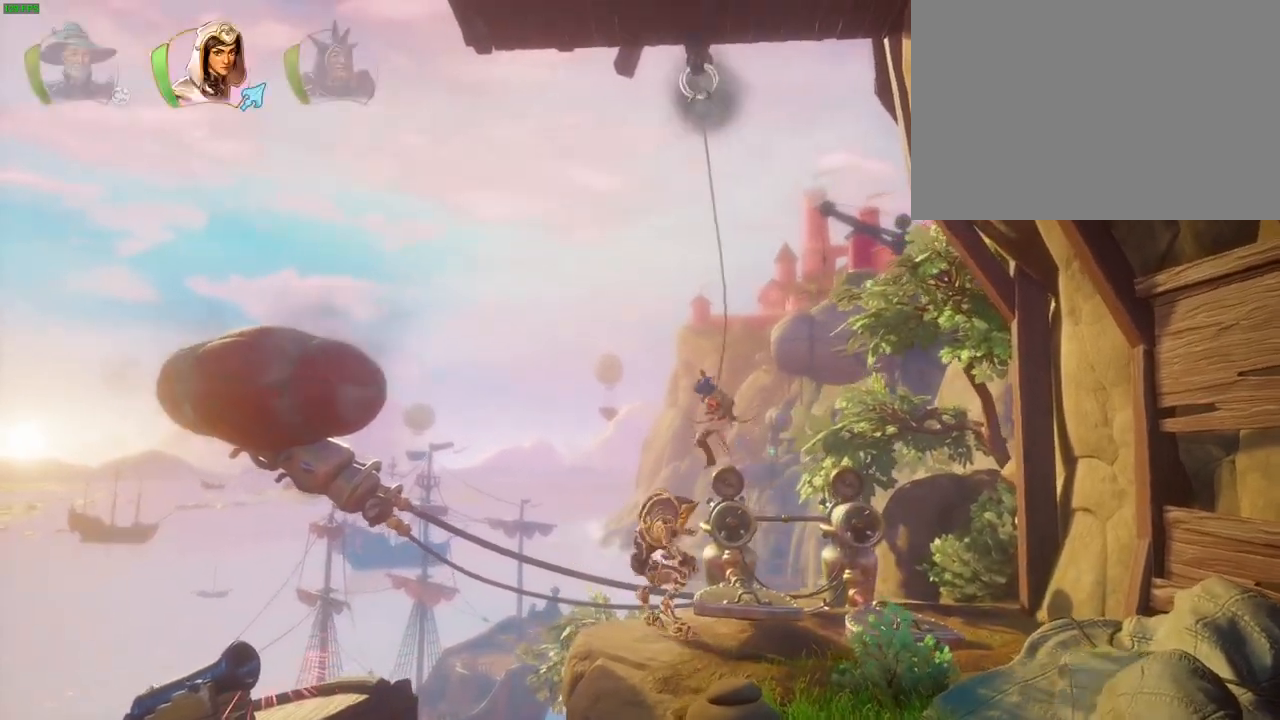
{"buttons": ["CROSS"], "left_stick": "up-left", "right_stick": "center", "events": [[17, "left_stick", "up-left"], [500, "CROSS", "down"]]}
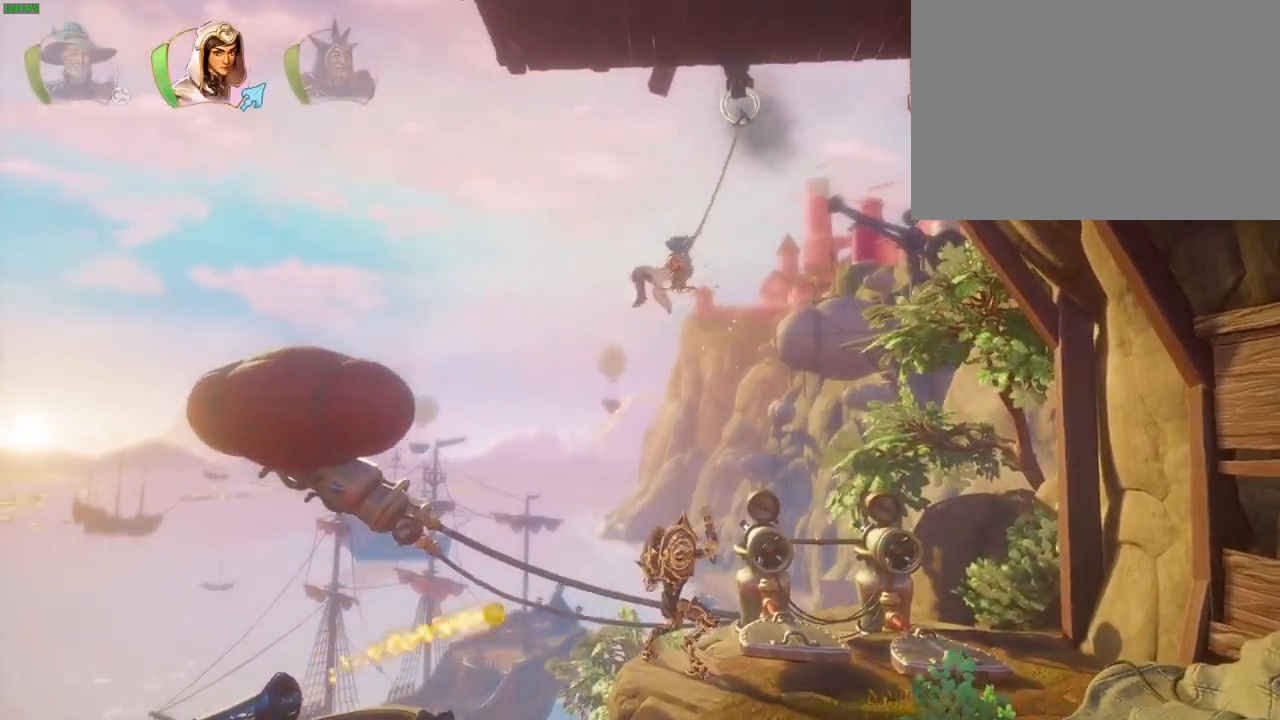
{"buttons": [], "left_stick": "left", "right_stick": "center", "events": [[200, "left_stick", "left"], [417, "CROSS", "up"], [417, "L1", "down"], [500, "L1", "up"]]}
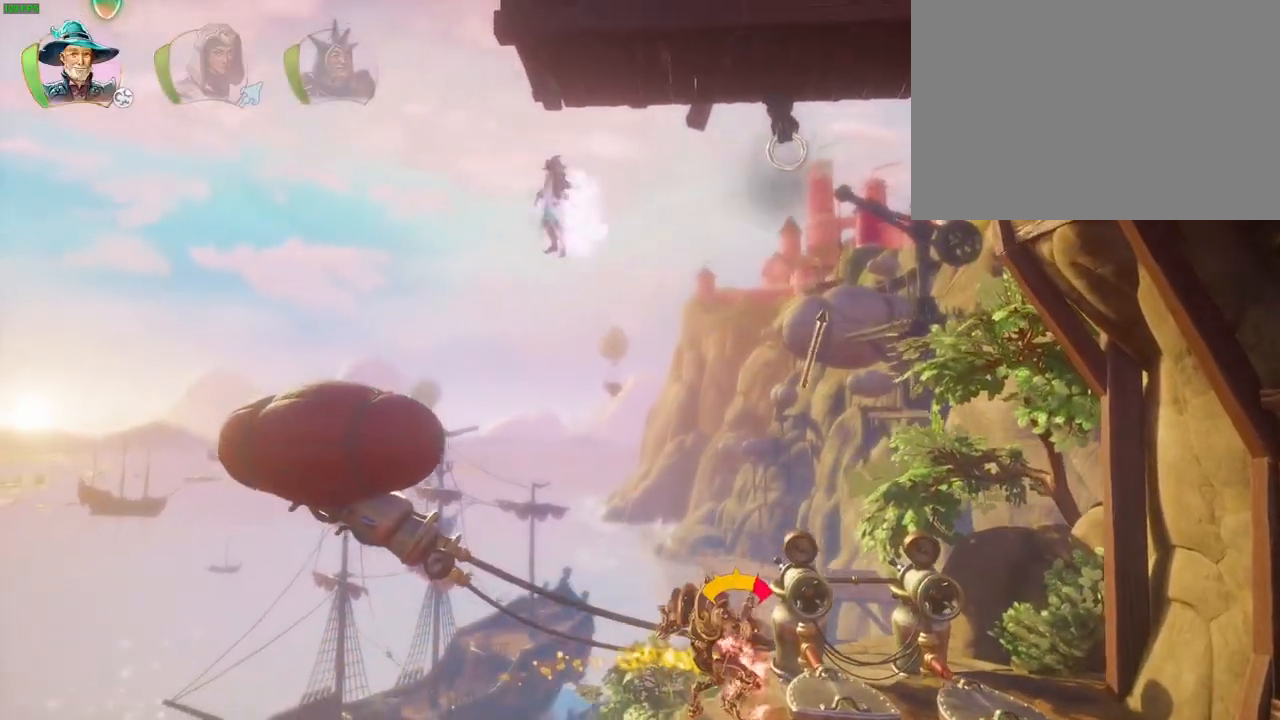
{"buttons": [], "left_stick": "up-right", "right_stick": "center", "events": [[33, "TRIANGLE", "down"], [133, "TRIANGLE", "up"], [233, "CROSS", "down"], [317, "CROSS", "up"], [383, "CROSS", "down"], [450, "left_stick", "up-right"], [467, "CROSS", "up"]]}
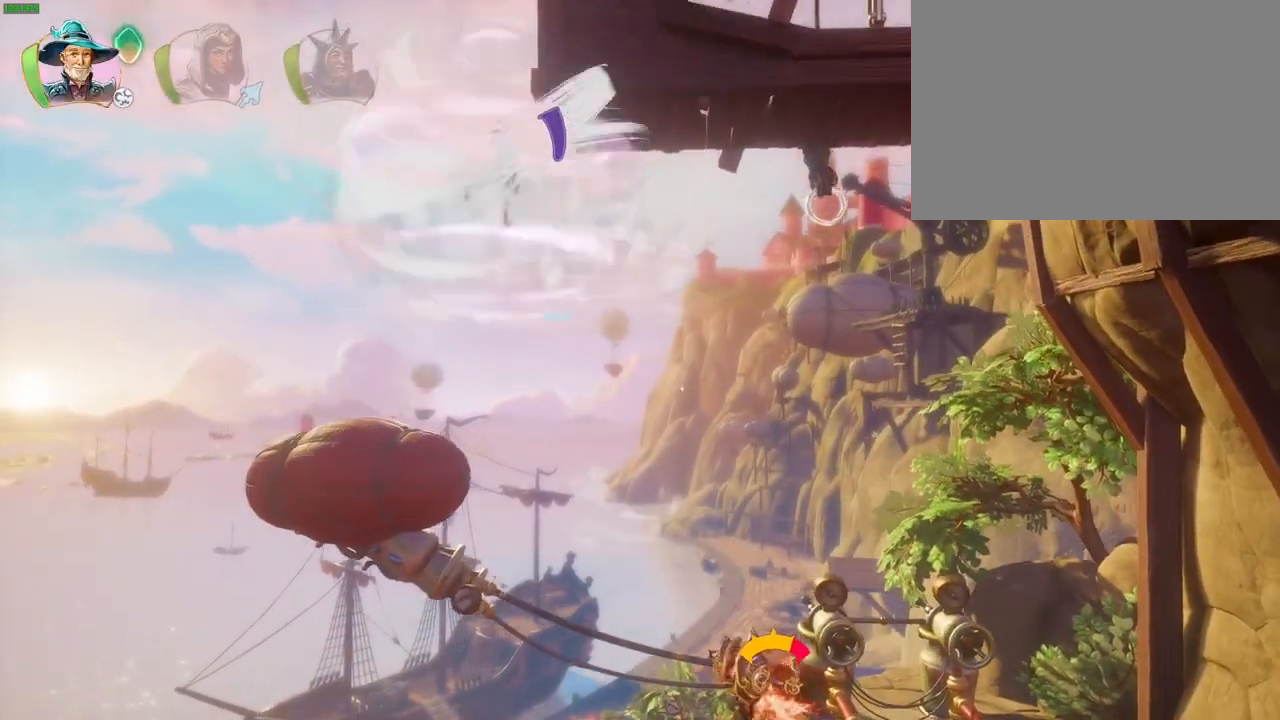
{"buttons": ["CROSS"], "left_stick": "up-right", "right_stick": "center", "events": [[17, "CROSS", "down"], [117, "CROSS", "up"], [167, "CROSS", "down"], [267, "CROSS", "up"], [317, "CROSS", "down"]]}
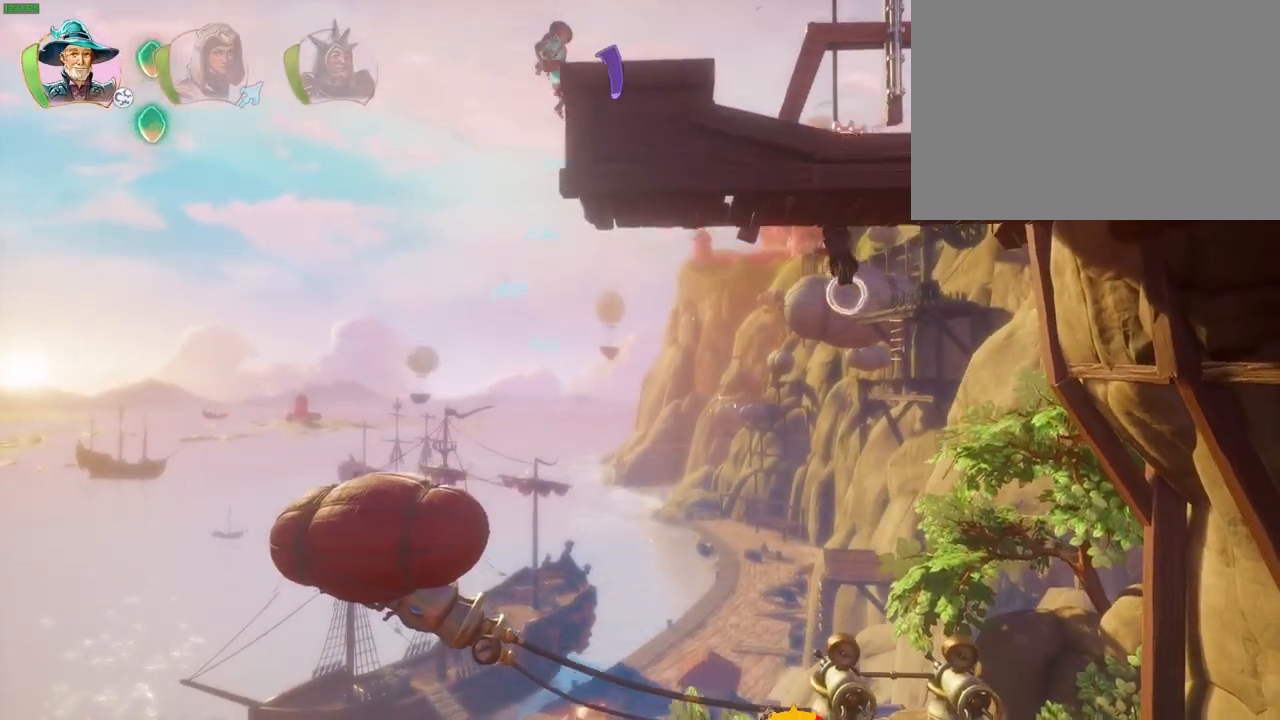
{"buttons": [], "left_stick": "right", "right_stick": "center", "events": [[183, "CROSS", "up"], [383, "left_stick", "right"], [417, "SQUARE", "down"], [467, "SQUARE", "up"]]}